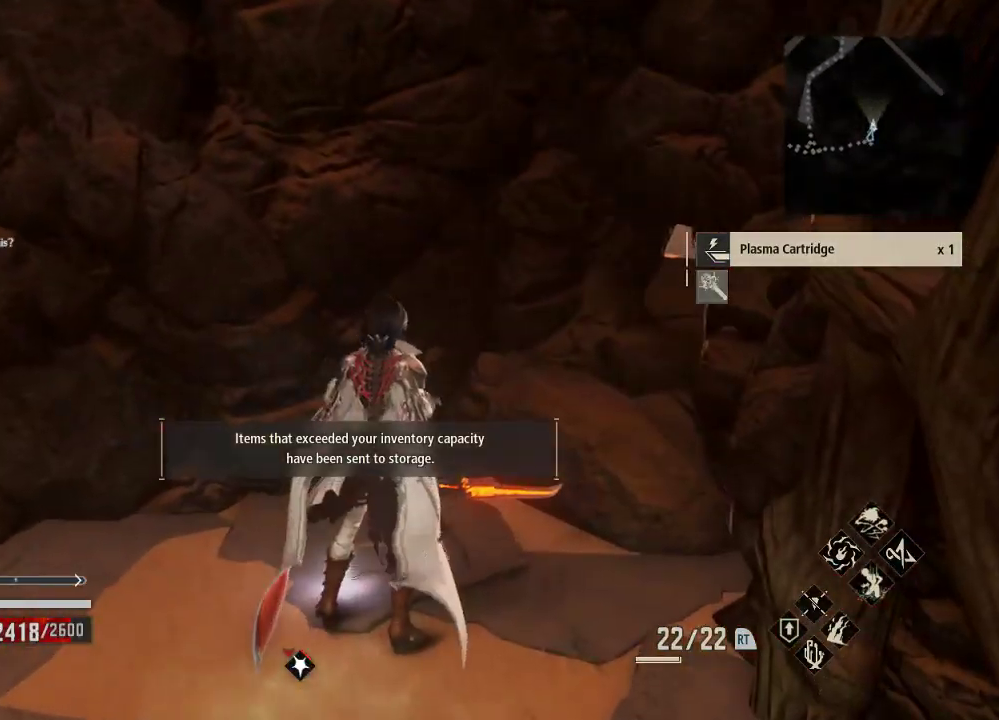
Gameplay with a controller (Xbox layout); each line is a JSON object with the inputs held at the frame after it. "events" lists button and stick changes between this image and that frame as [ms after this image, input, new state], when the widget could be followed in between.
{"buttons": [], "left_stick": "right", "right_stick": "right", "events": [[233, "left_stick", "right"]]}
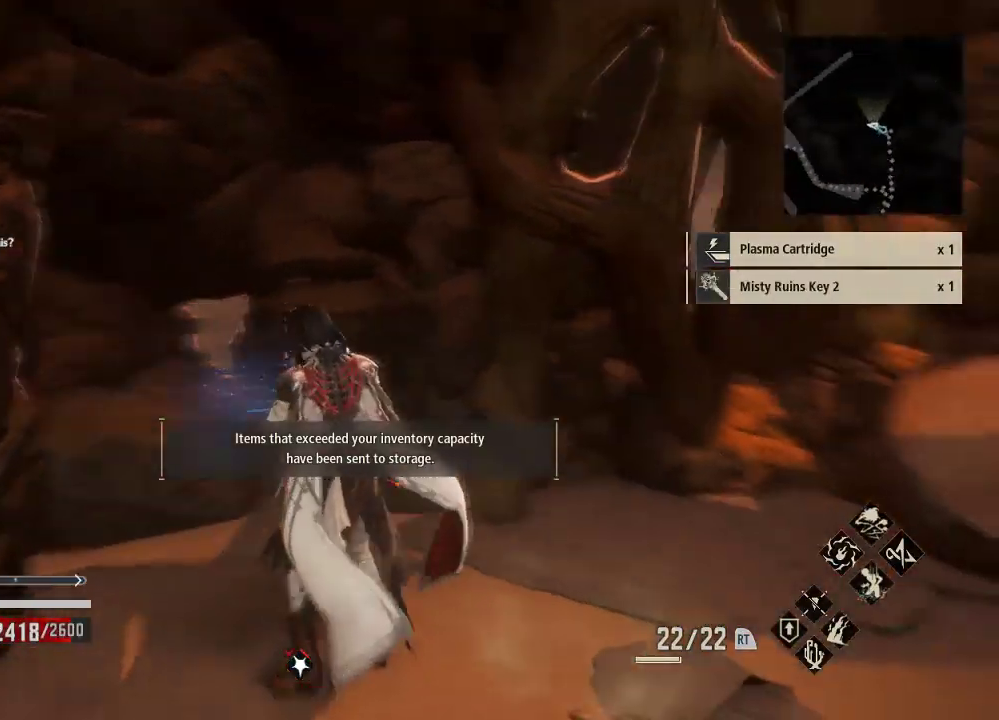
{"buttons": ["R1"], "left_stick": "up-right", "right_stick": "right", "events": [[333, "R1", "down"], [367, "left_stick", "up-right"]]}
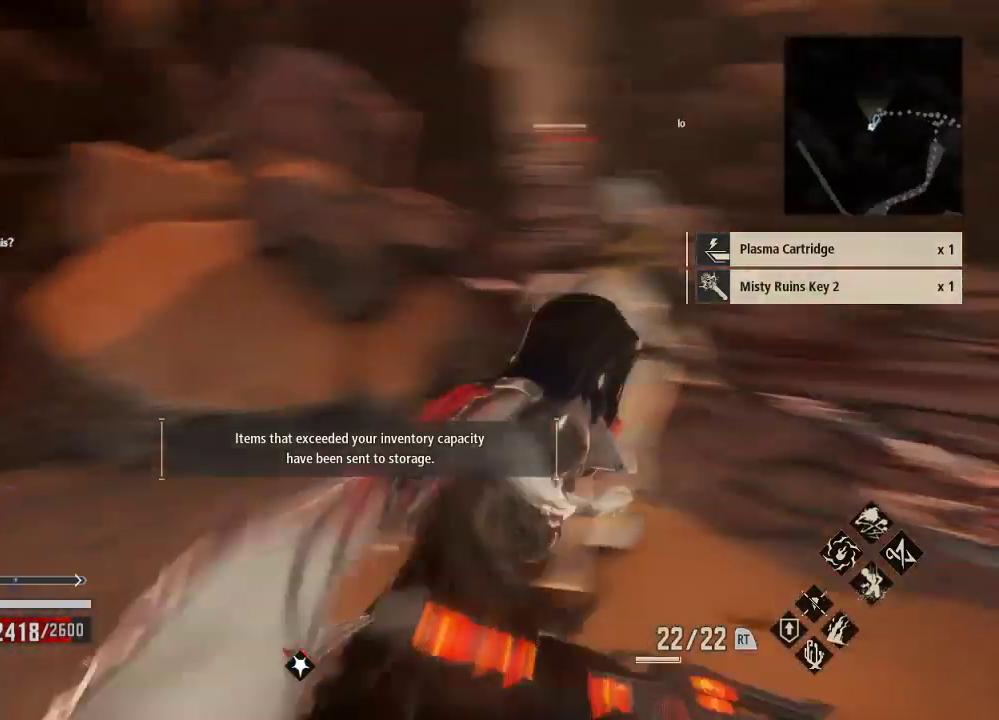
{"buttons": ["R1"], "left_stick": "up", "right_stick": "center", "events": [[67, "right_stick", "center"], [133, "left_stick", "center"], [167, "right_stick", "right"], [233, "right_stick", "center"], [400, "left_stick", "up"]]}
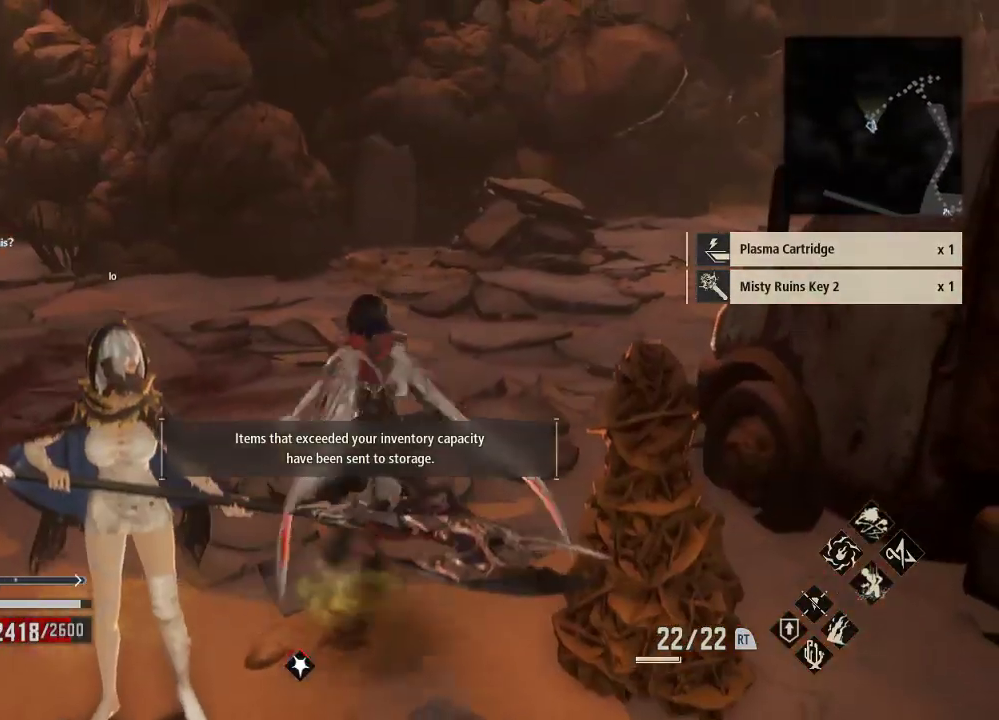
{"buttons": ["R1"], "left_stick": "up-left", "right_stick": "right", "events": [[367, "left_stick", "center"], [467, "left_stick", "up-left"], [467, "right_stick", "right"]]}
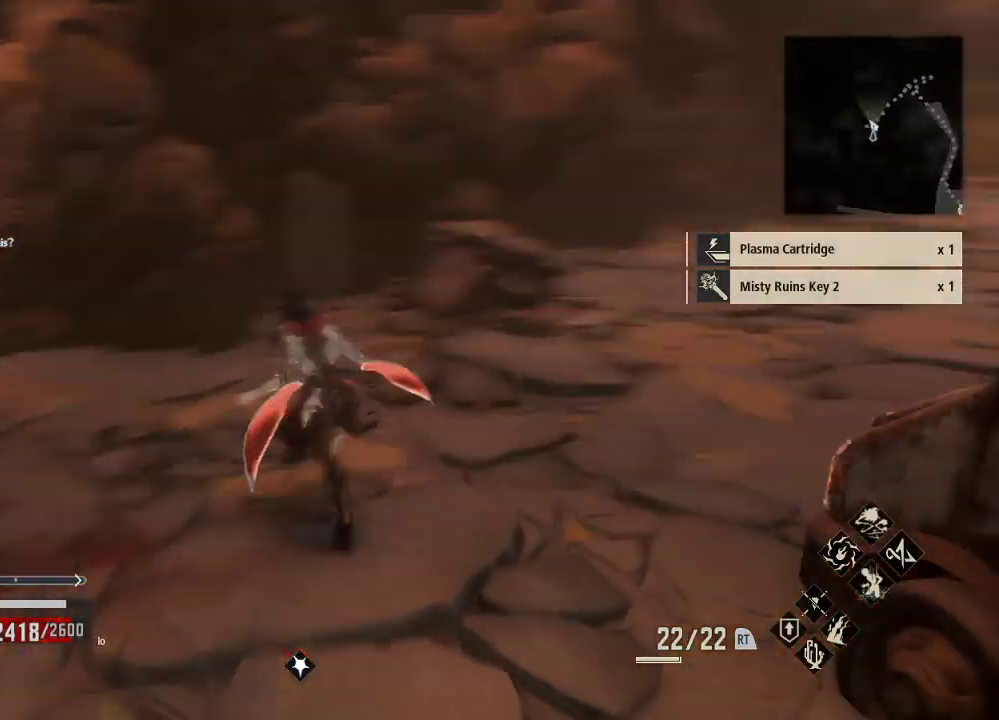
{"buttons": ["R1"], "left_stick": "left", "right_stick": "left", "events": [[167, "left_stick", "left"], [167, "right_stick", "center"], [367, "right_stick", "left"]]}
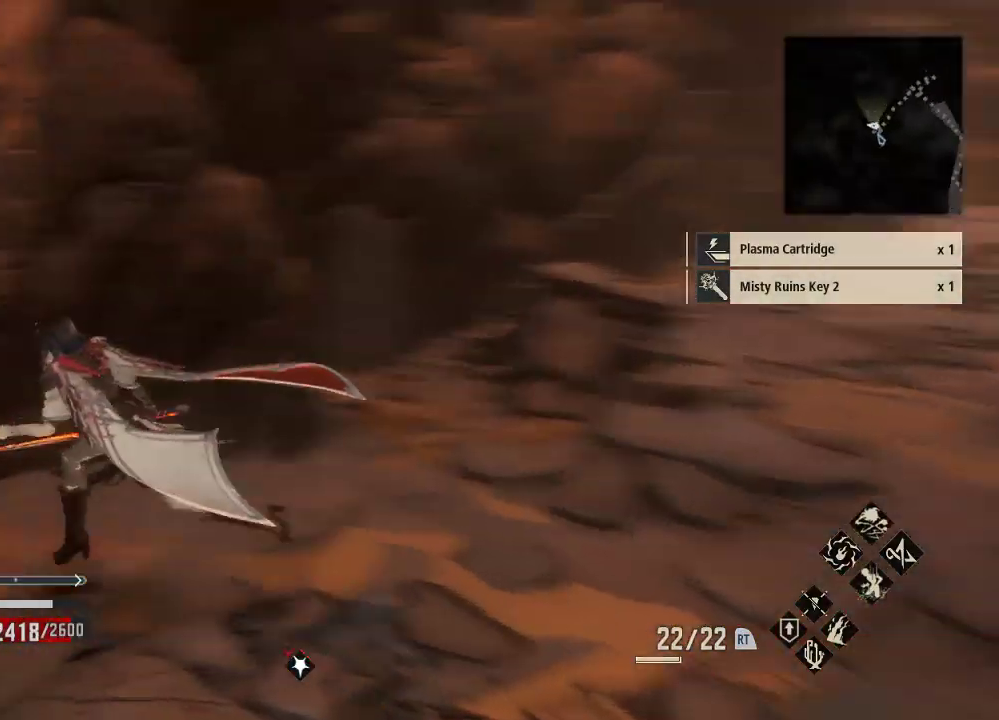
{"buttons": ["R1"], "left_stick": "up", "right_stick": "center", "events": [[200, "left_stick", "up-left"], [367, "right_stick", "center"], [500, "left_stick", "up"]]}
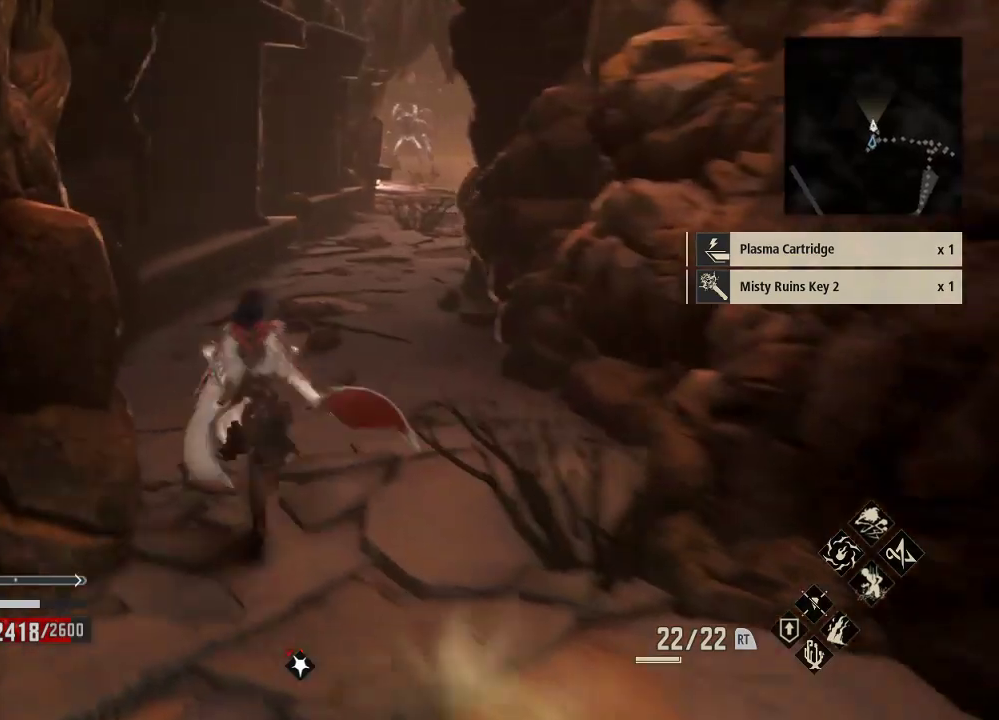
{"buttons": ["R1"], "left_stick": "up", "right_stick": "center", "events": [[233, "right_stick", "right"], [367, "right_stick", "center"]]}
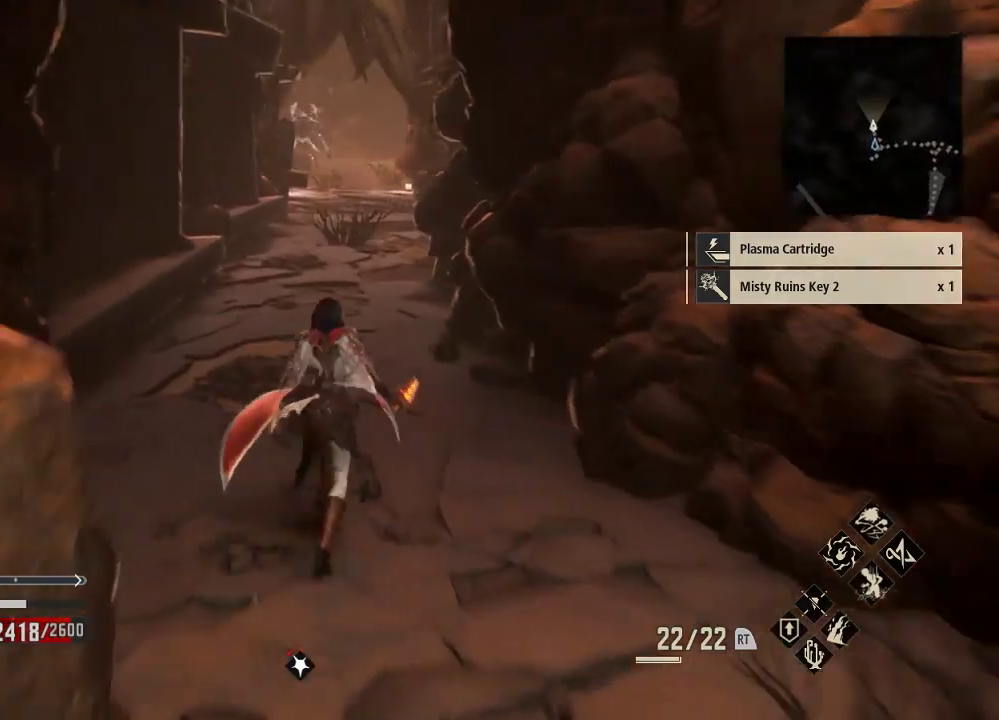
{"buttons": ["R1"], "left_stick": "up", "right_stick": "center", "events": [[200, "right_stick", "right"], [367, "right_stick", "center"]]}
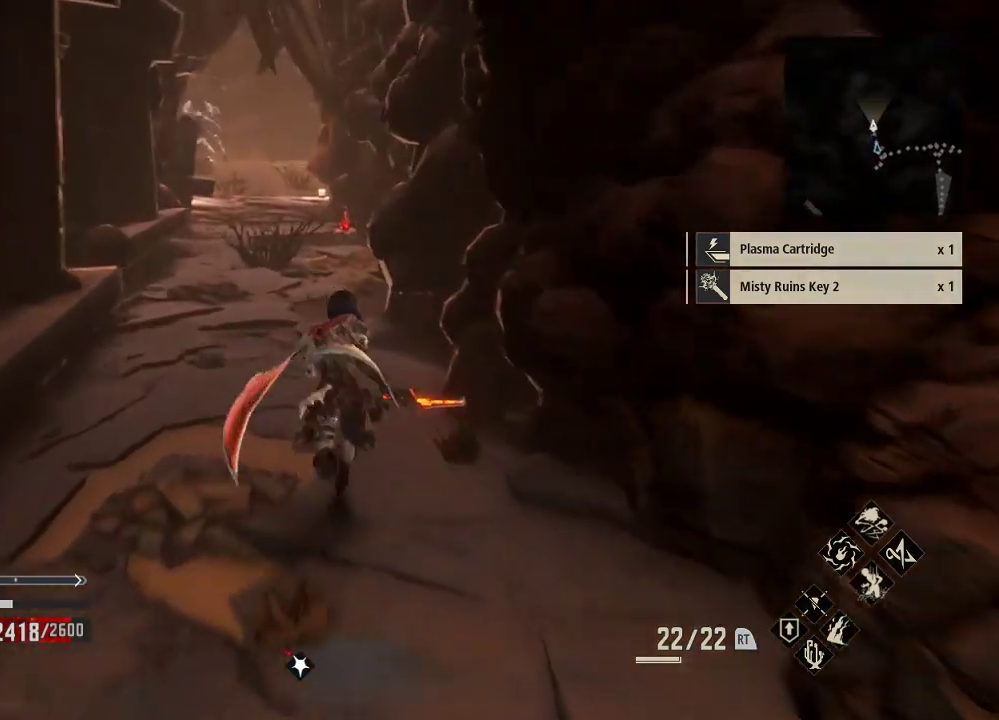
{"buttons": ["R1"], "left_stick": "up", "right_stick": "center", "events": []}
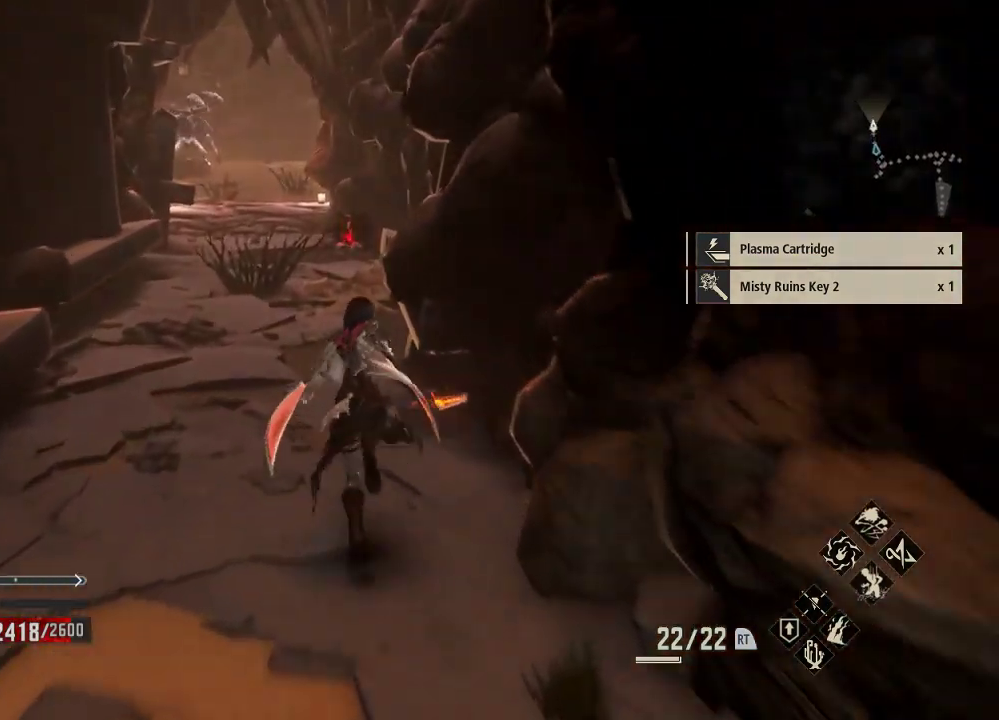
{"buttons": ["R1"], "left_stick": "up", "right_stick": "center", "events": []}
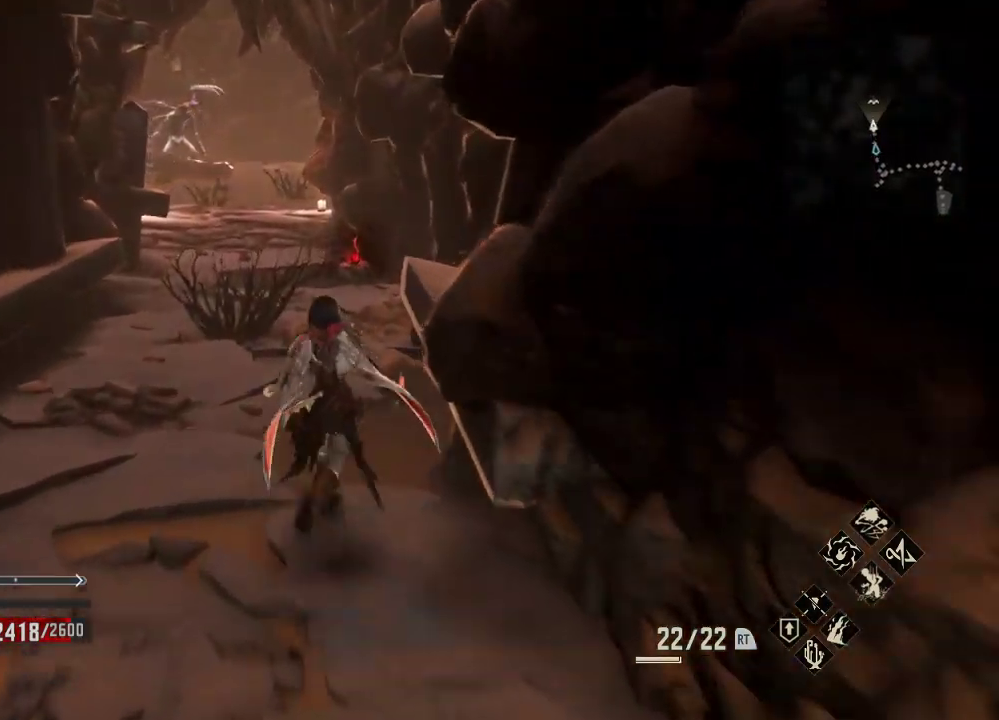
{"buttons": ["R1"], "left_stick": "up", "right_stick": "center", "events": []}
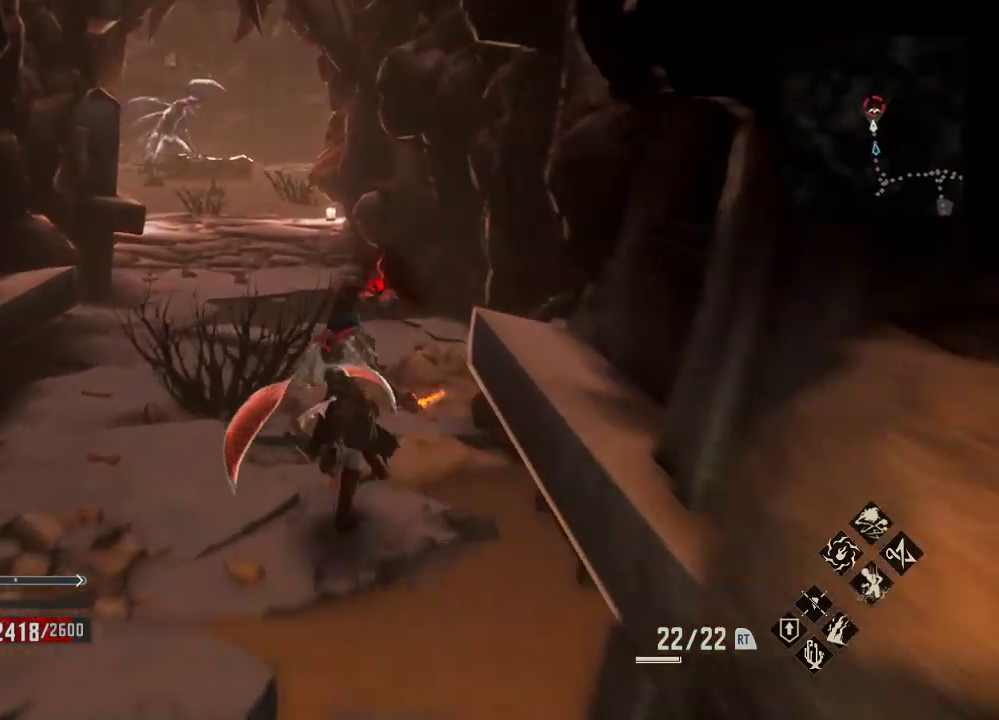
{"buttons": ["R1"], "left_stick": "up-right", "right_stick": "left", "events": [[133, "right_stick", "left"], [333, "left_stick", "up-right"]]}
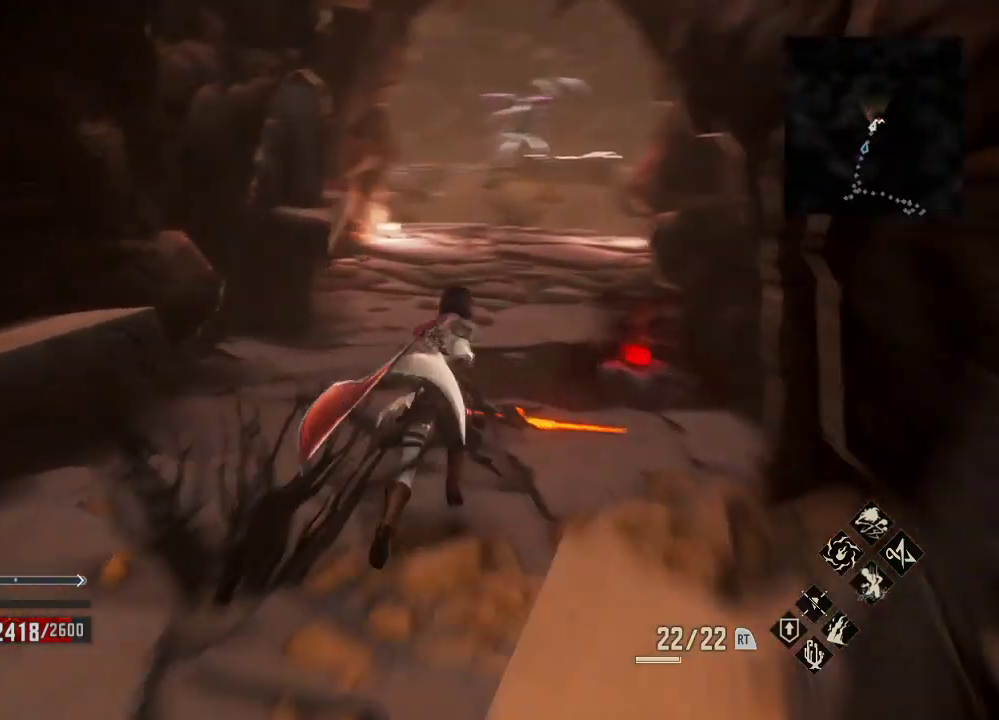
{"buttons": [], "left_stick": "right", "right_stick": "center", "events": [[300, "right_stick", "center"], [367, "R1", "up"], [500, "left_stick", "right"]]}
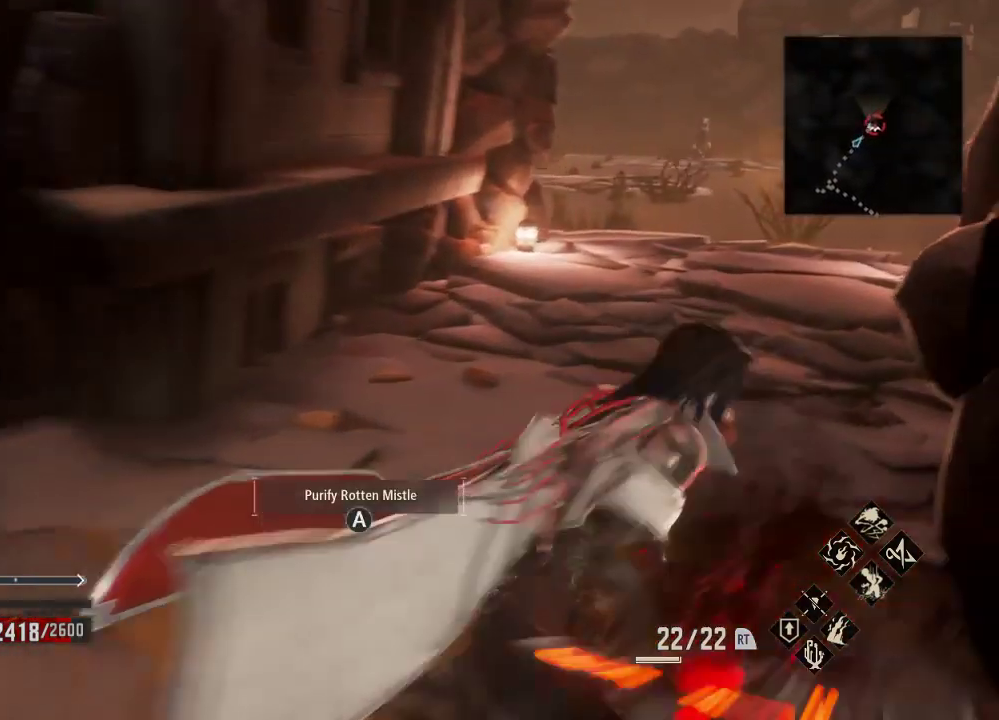
{"buttons": [], "left_stick": "center", "right_stick": "center", "events": [[100, "left_stick", "center"], [133, "A", "down"], [300, "A", "up"]]}
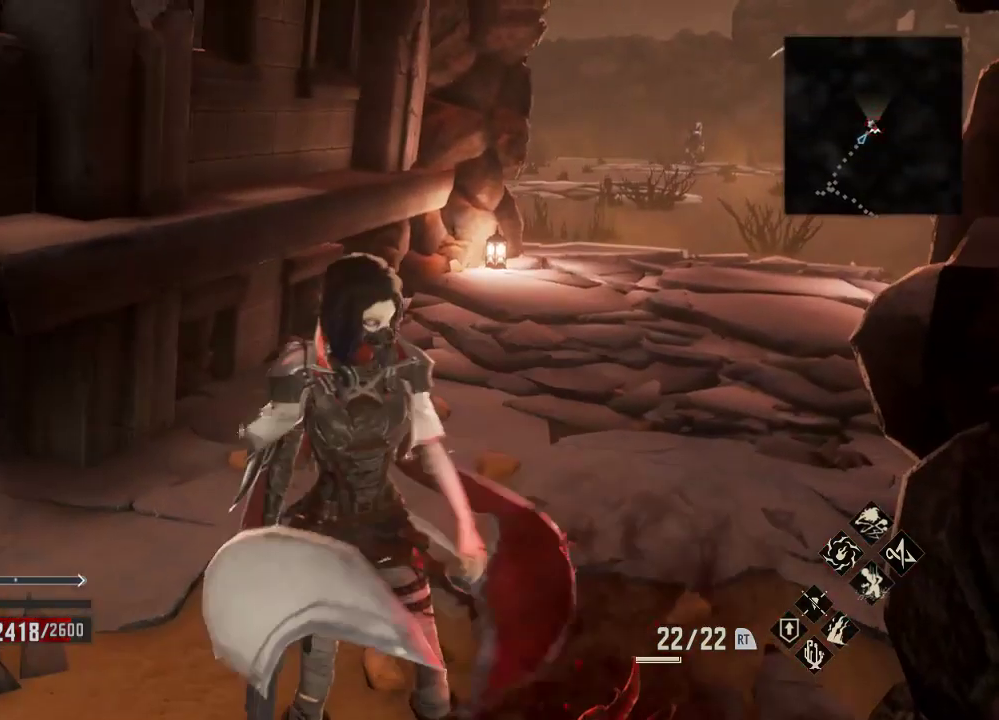
{"buttons": [], "left_stick": "center", "right_stick": "right", "events": [[367, "right_stick", "right"]]}
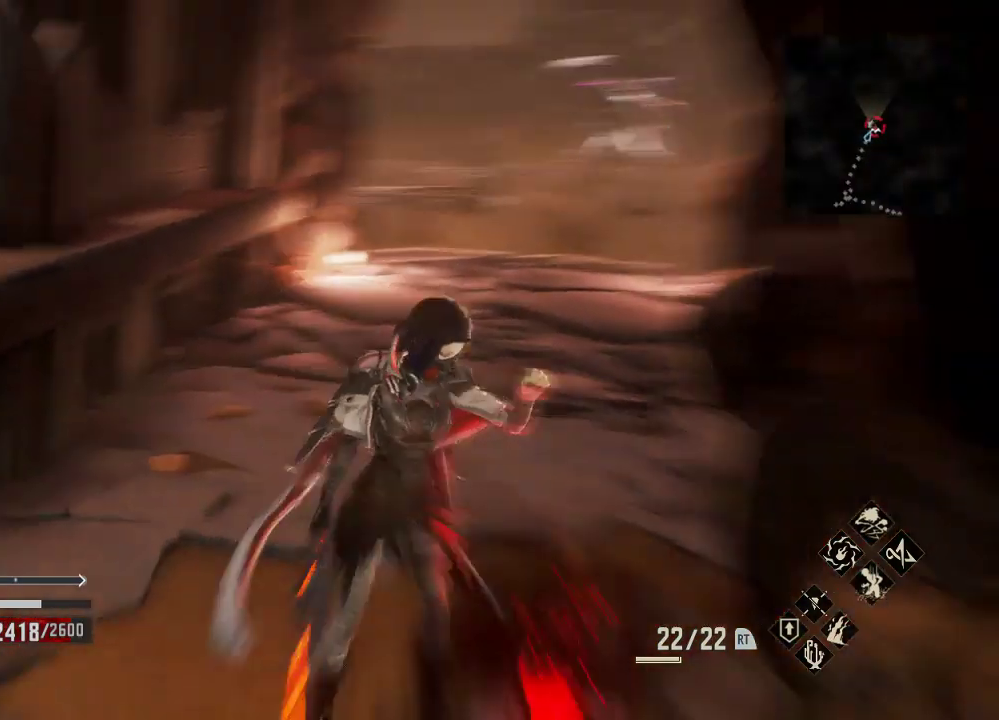
{"buttons": [], "left_stick": "center", "right_stick": "center", "events": [[167, "right_stick", "center"]]}
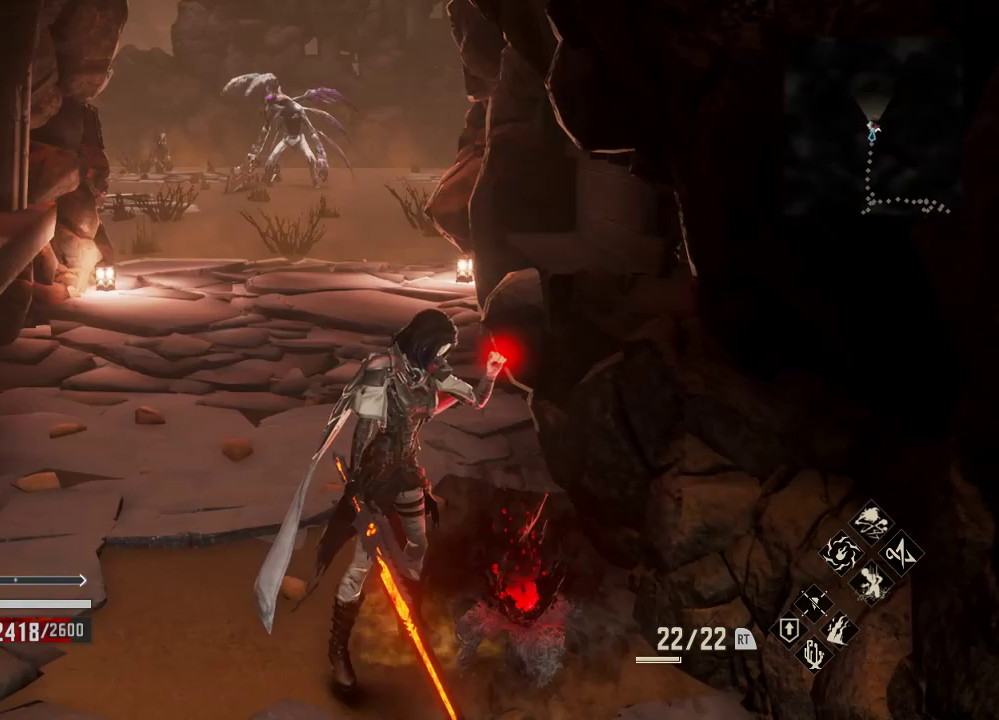
{"buttons": [], "left_stick": "center", "right_stick": "center", "events": []}
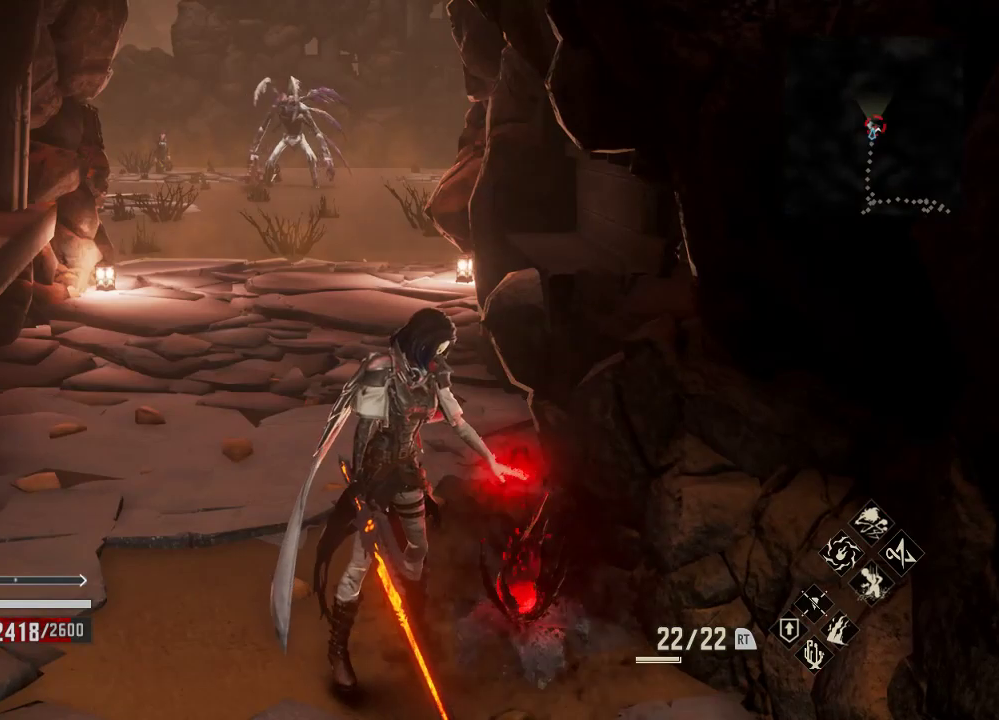
{"buttons": ["START"], "left_stick": "down", "right_stick": "center", "events": [[200, "left_stick", "down"], [400, "START", "down"]]}
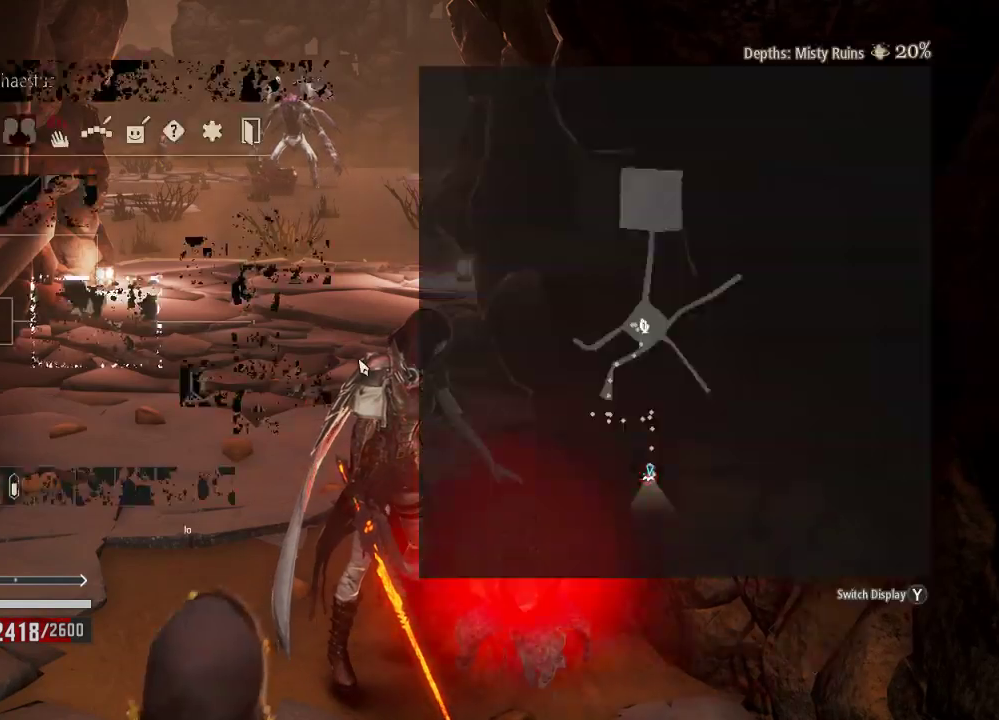
{"buttons": [], "left_stick": "down", "right_stick": "center", "events": [[67, "START", "up"]]}
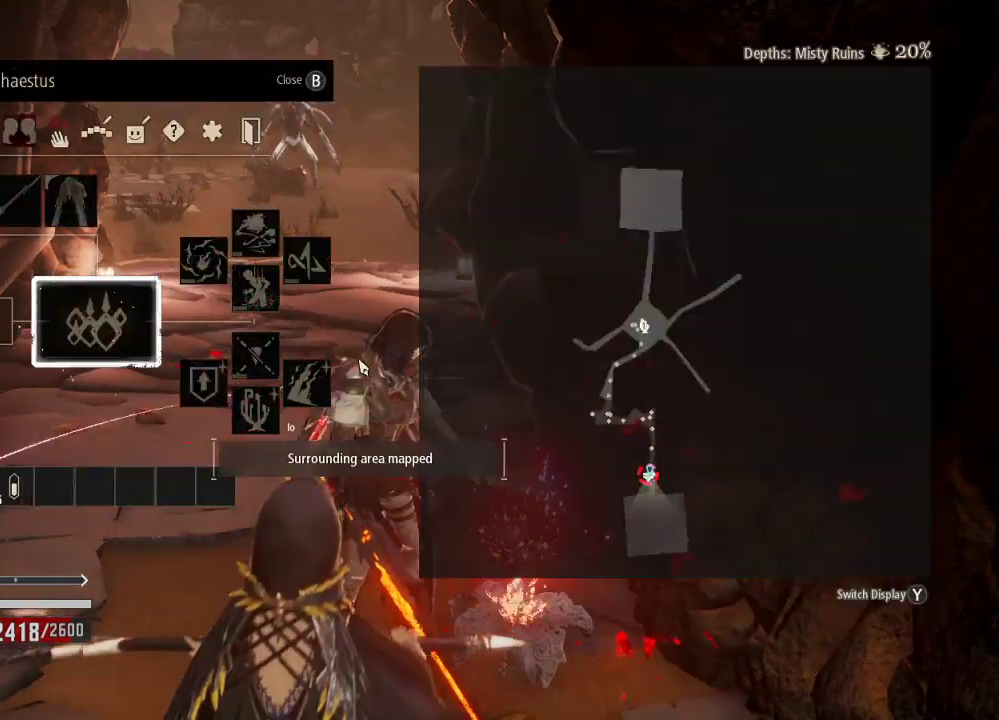
{"buttons": [], "left_stick": "down", "right_stick": "up", "events": [[467, "right_stick", "up"]]}
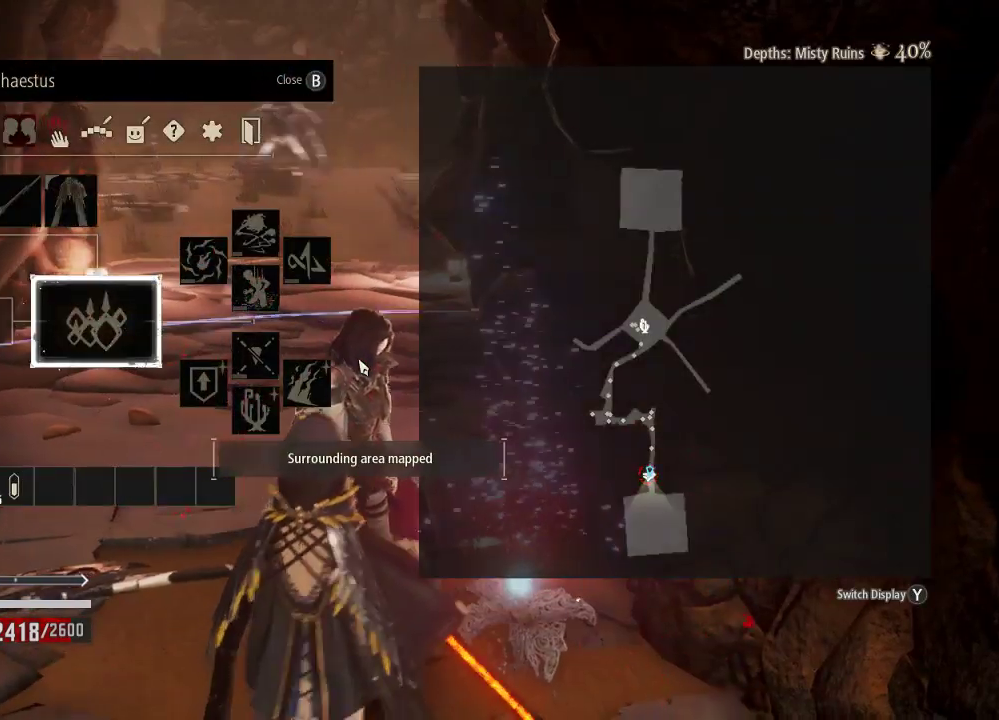
{"buttons": [], "left_stick": "down-right", "right_stick": "right", "events": [[33, "right_stick", "right"], [100, "right_stick", "center"], [267, "DPAD_DOWN", "down"], [333, "left_stick", "down-right"], [367, "DPAD_DOWN", "up"], [367, "right_stick", "right"]]}
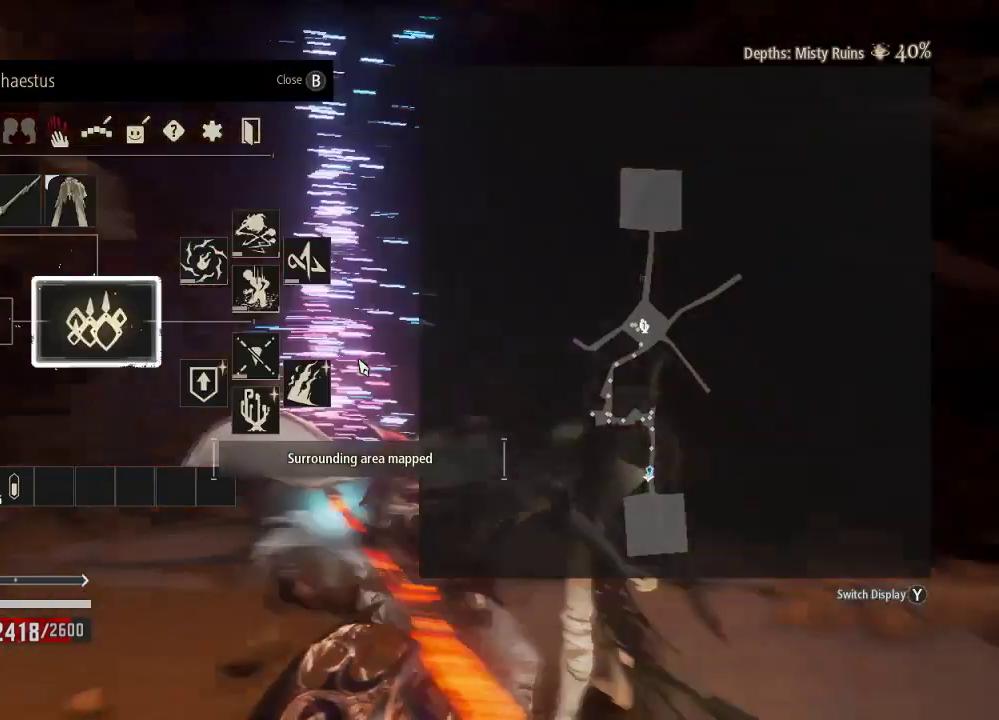
{"buttons": [], "left_stick": "up-right", "right_stick": "center"}
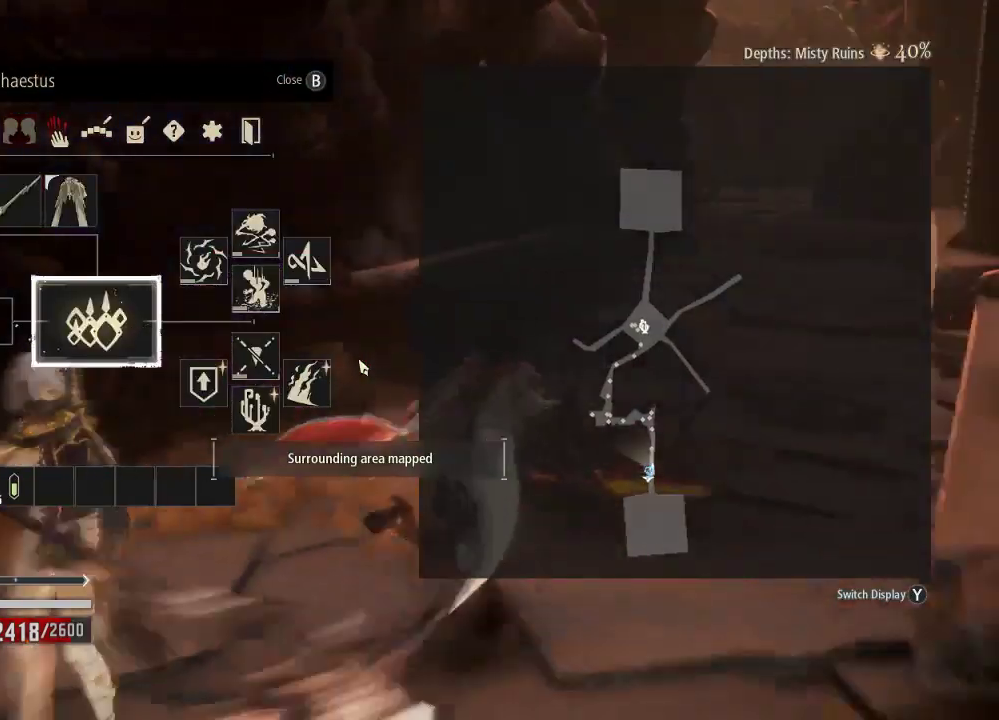
{"buttons": [], "left_stick": "up-right", "right_stick": "center", "events": [[167, "B", "down"], [267, "B", "up"]]}
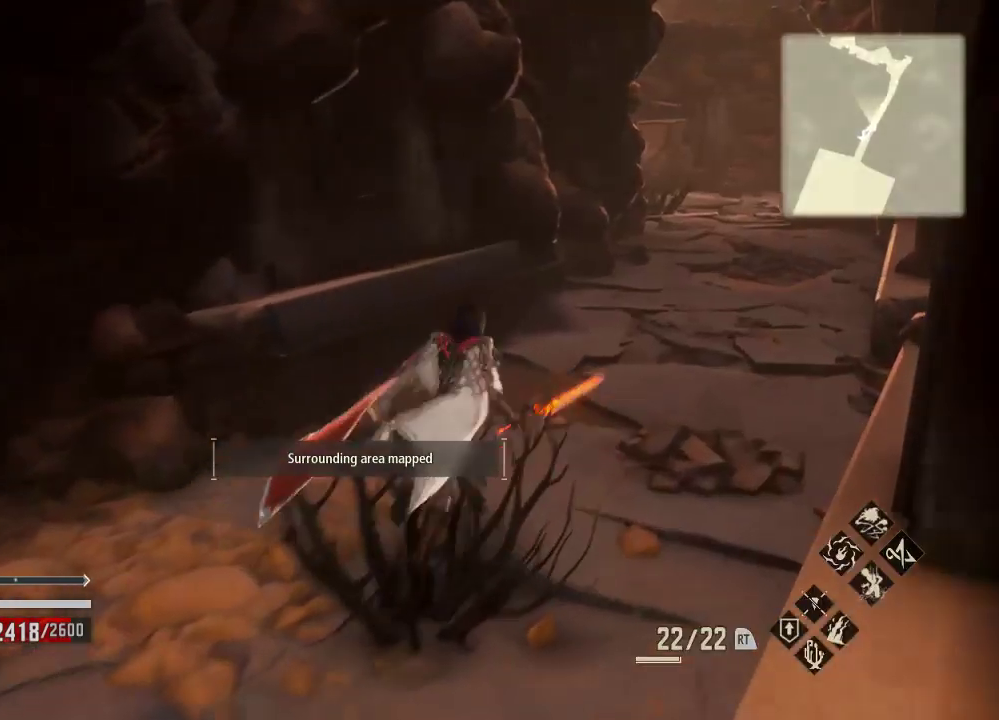
{"buttons": ["R1"], "left_stick": "up-right", "right_stick": "center", "events": [[33, "R1", "down"], [200, "right_stick", "up-right"], [367, "right_stick", "center"]]}
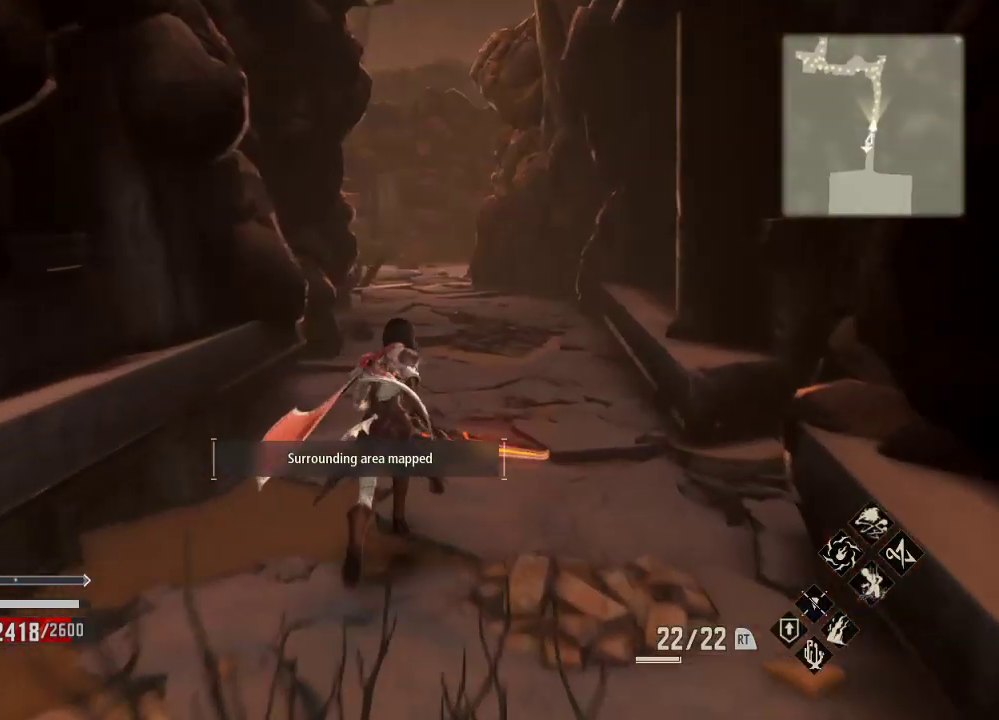
{"buttons": ["R1"], "left_stick": "up", "right_stick": "center", "events": [[167, "left_stick", "up"]]}
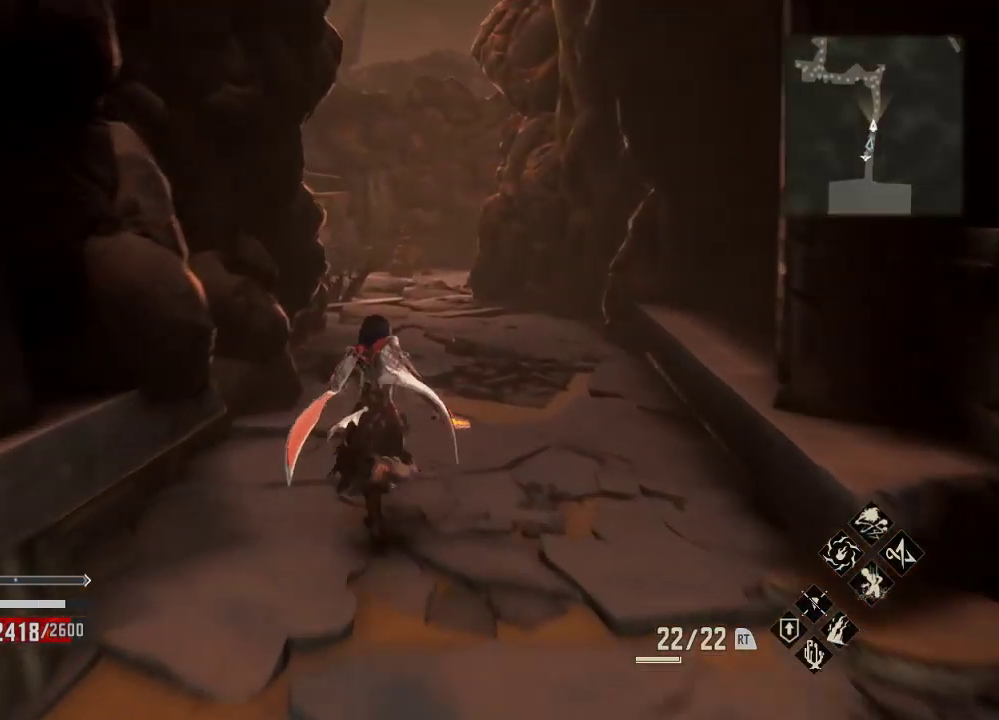
{"buttons": ["R1"], "left_stick": "up", "right_stick": "center", "events": []}
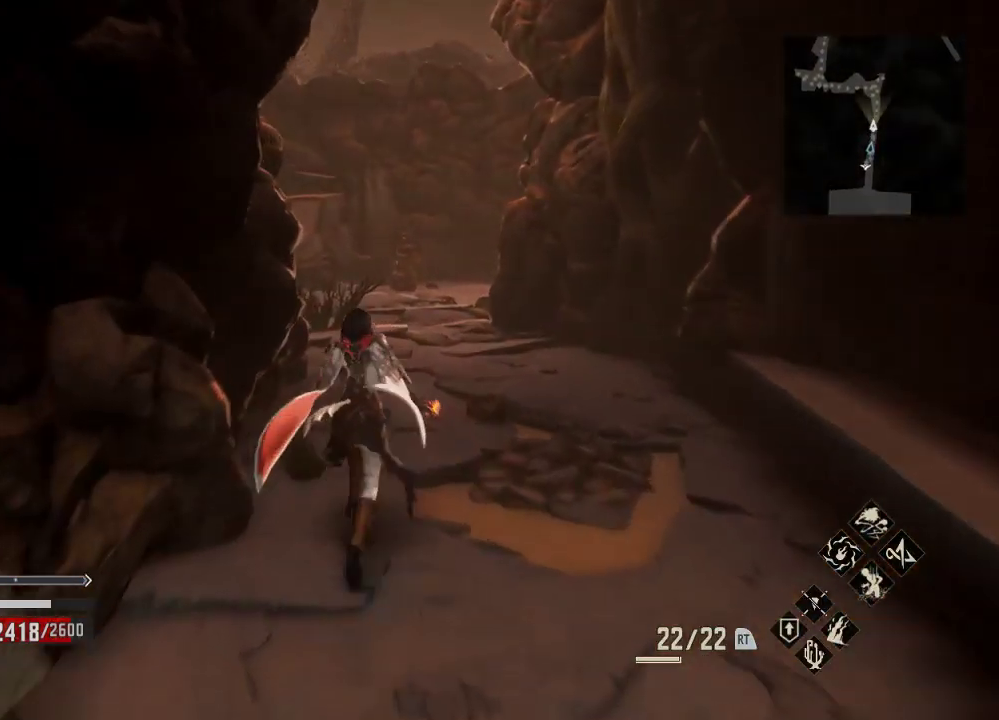
{"buttons": ["R1"], "left_stick": "up", "right_stick": "center", "events": []}
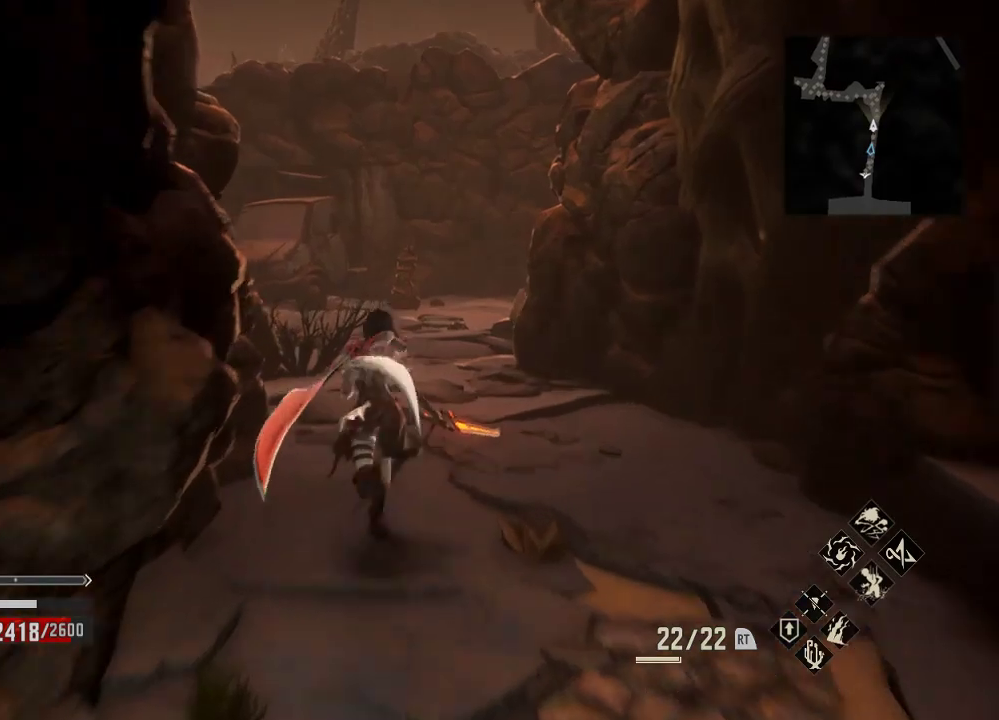
{"buttons": ["R1"], "left_stick": "up-right", "right_stick": "left", "events": [[267, "right_stick", "left"], [400, "left_stick", "up-right"]]}
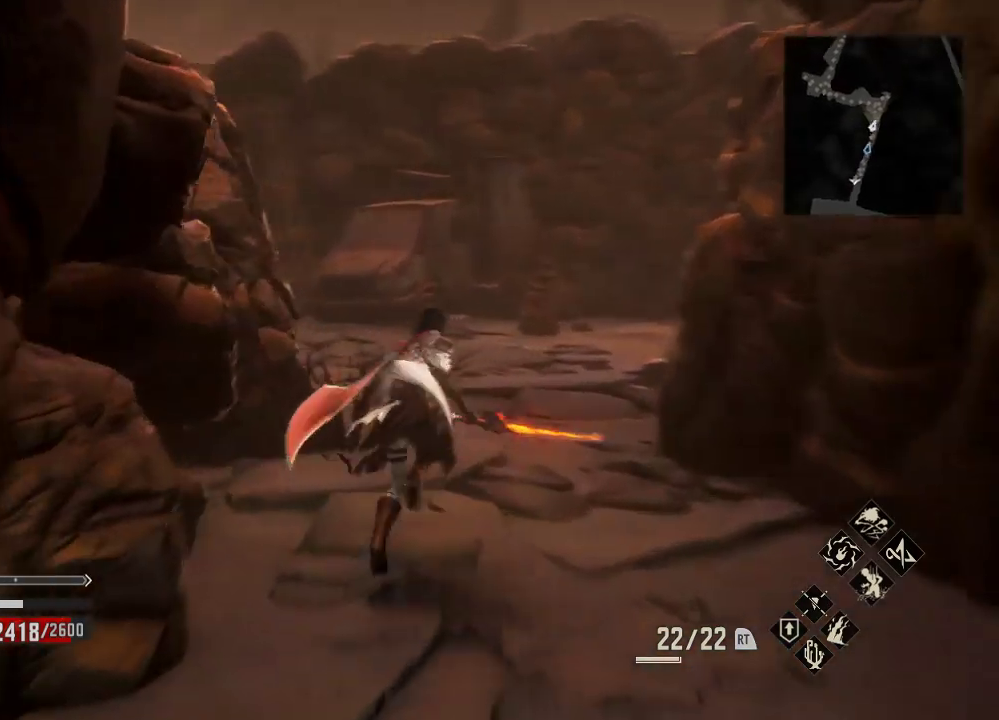
{"buttons": ["R1"], "left_stick": "up-right", "right_stick": "left", "events": []}
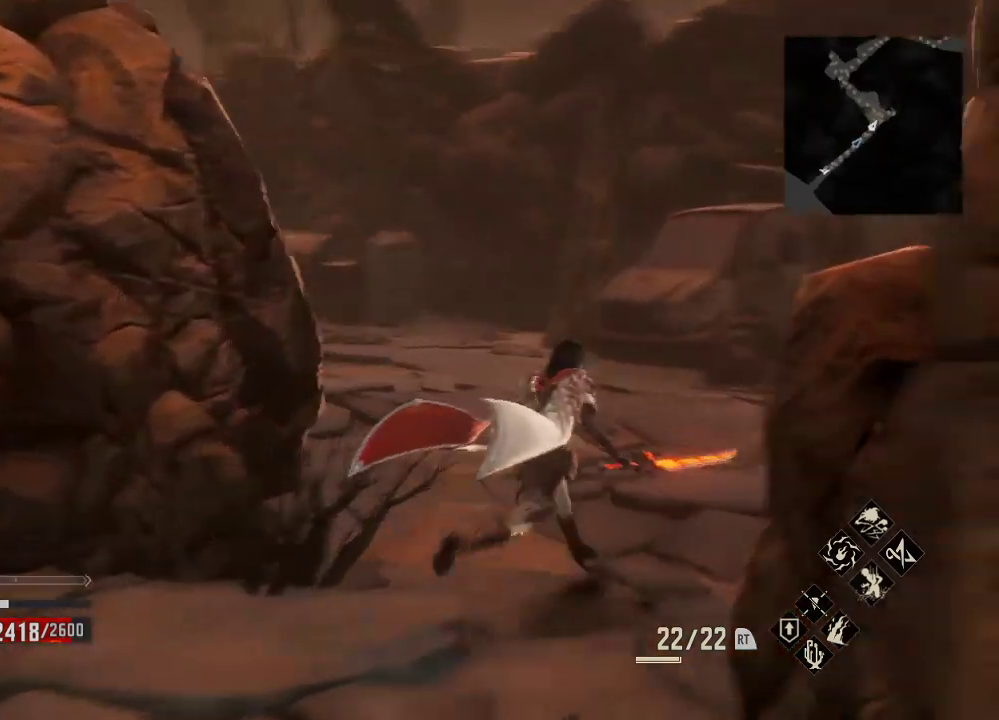
{"buttons": ["R1"], "left_stick": "up", "right_stick": "center", "events": [[133, "right_stick", "center"], [300, "left_stick", "up"]]}
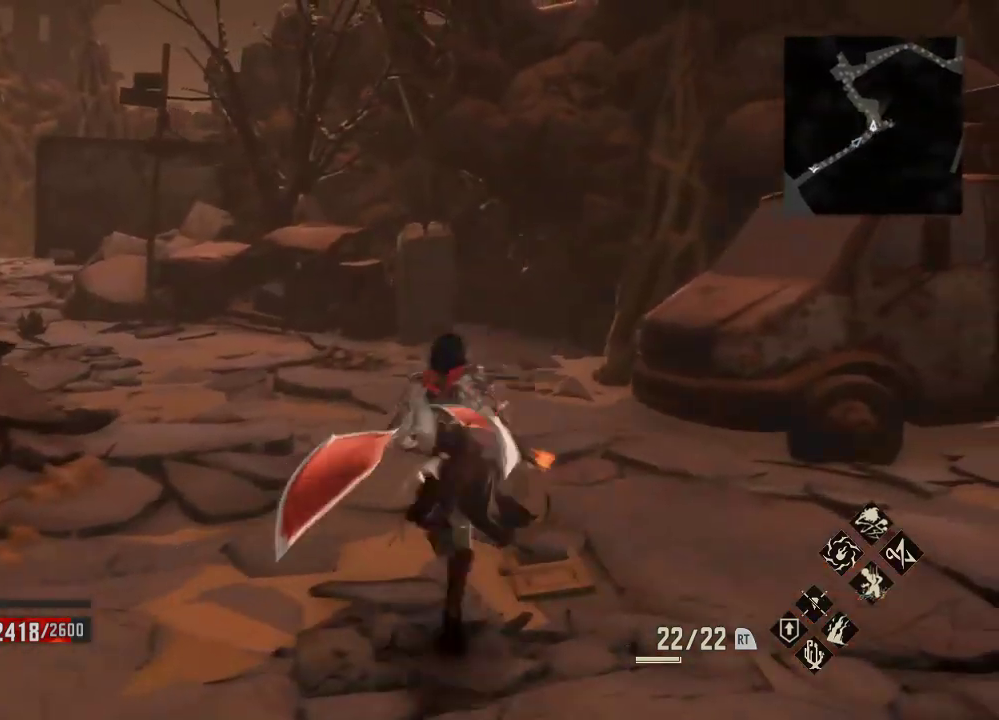
{"buttons": ["R1"], "left_stick": "center", "right_stick": "center", "events": [[33, "START", "down"], [100, "left_stick", "center"], [167, "right_stick", "up"], [200, "START", "up"], [233, "right_stick", "center"]]}